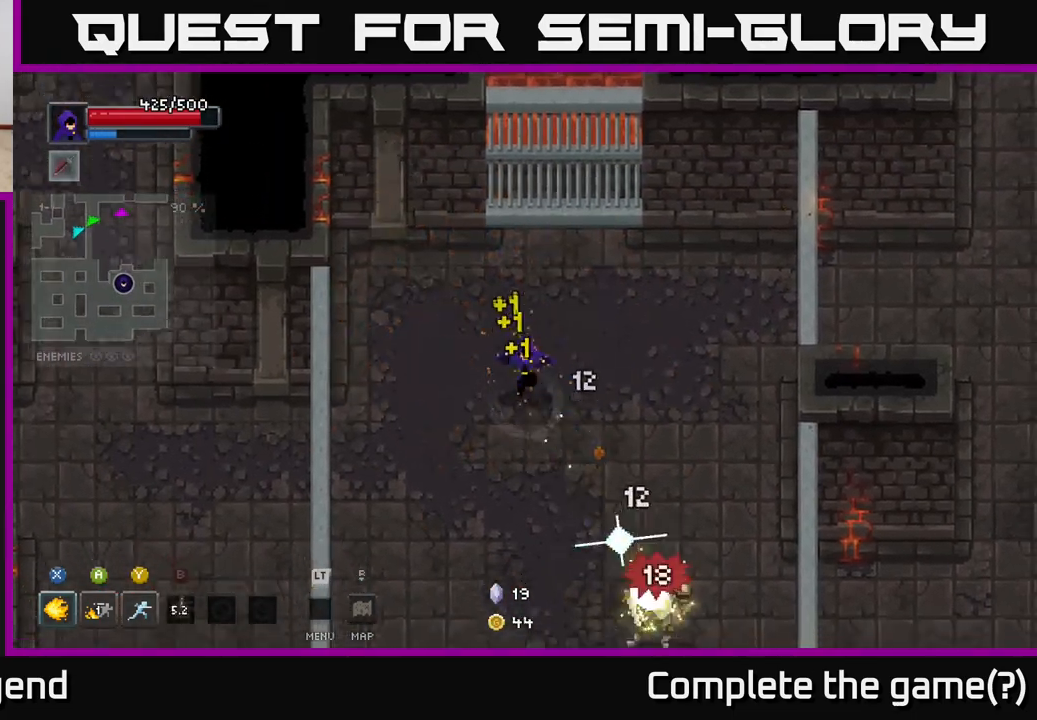
Gameplay with a controller (Xbox layout); each line is a JSON object with the inputs held at the frame after it. "events" lists button and stick changes between this image and that frame as [ms after this image, input, new state], when the widget could be followed in between.
{"buttons": ["X"], "left_stick": "down-right", "right_stick": "center", "events": [[500, "X", "down"]]}
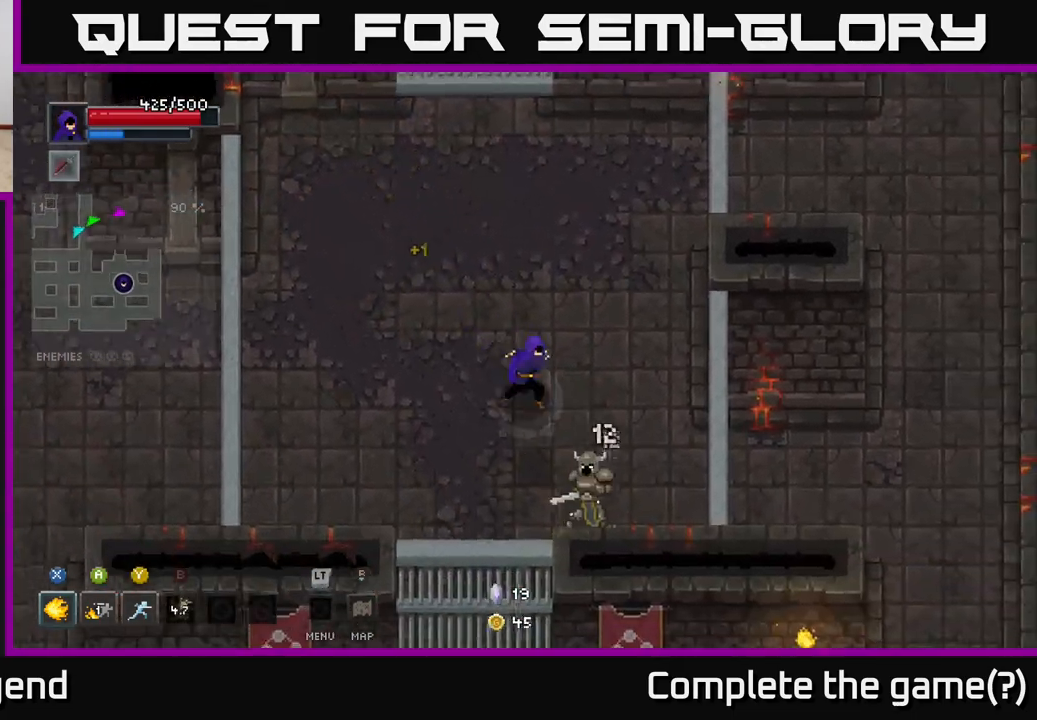
{"buttons": ["X"], "left_stick": "center", "right_stick": "center", "events": [[417, "left_stick", "center"]]}
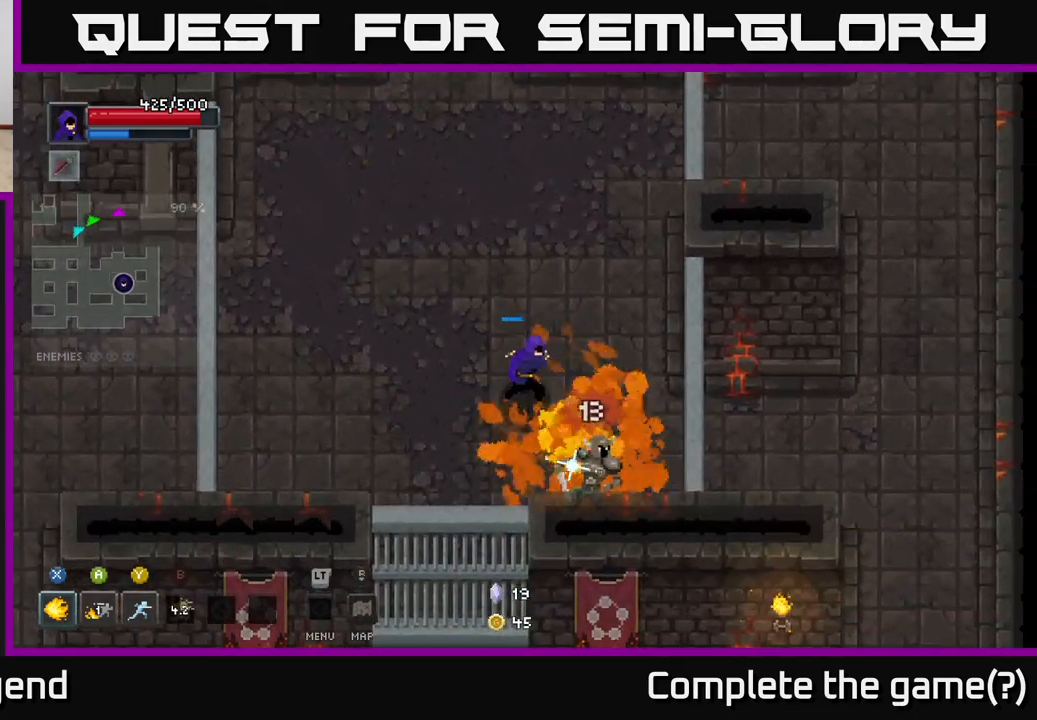
{"buttons": [], "left_stick": "down-right", "right_stick": "center", "events": [[383, "X", "up"], [450, "left_stick", "down-right"]]}
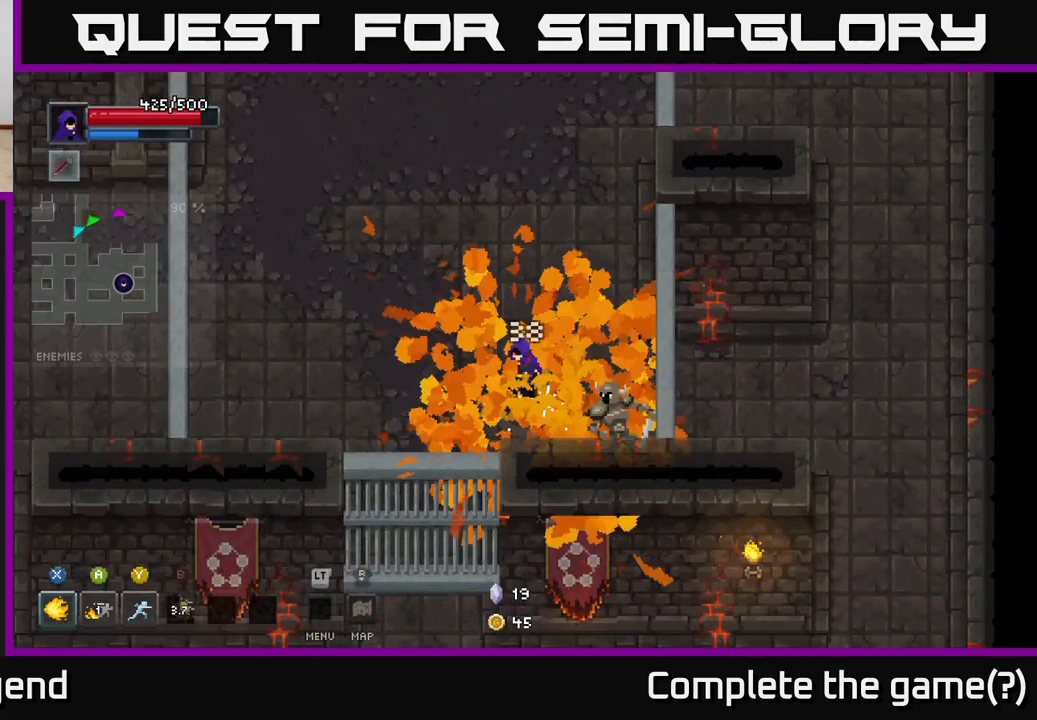
{"buttons": [], "left_stick": "right", "right_stick": "center", "events": [[217, "X", "down"], [367, "left_stick", "right"], [500, "X", "up"]]}
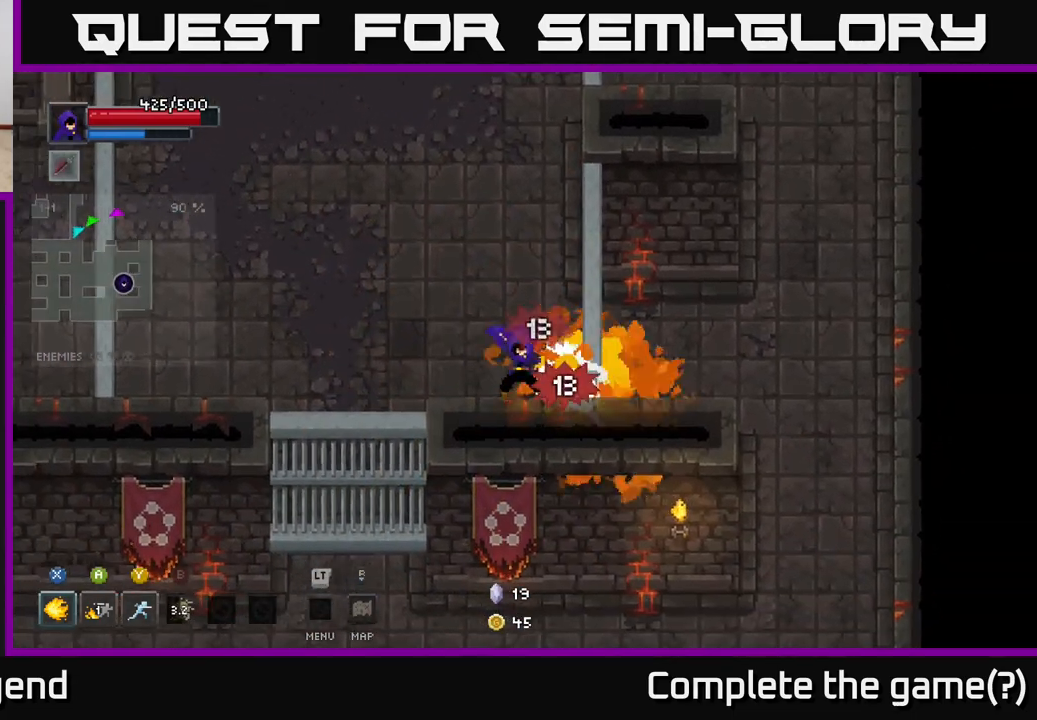
{"buttons": ["X"], "left_stick": "right", "right_stick": "center", "events": [[50, "X", "down"]]}
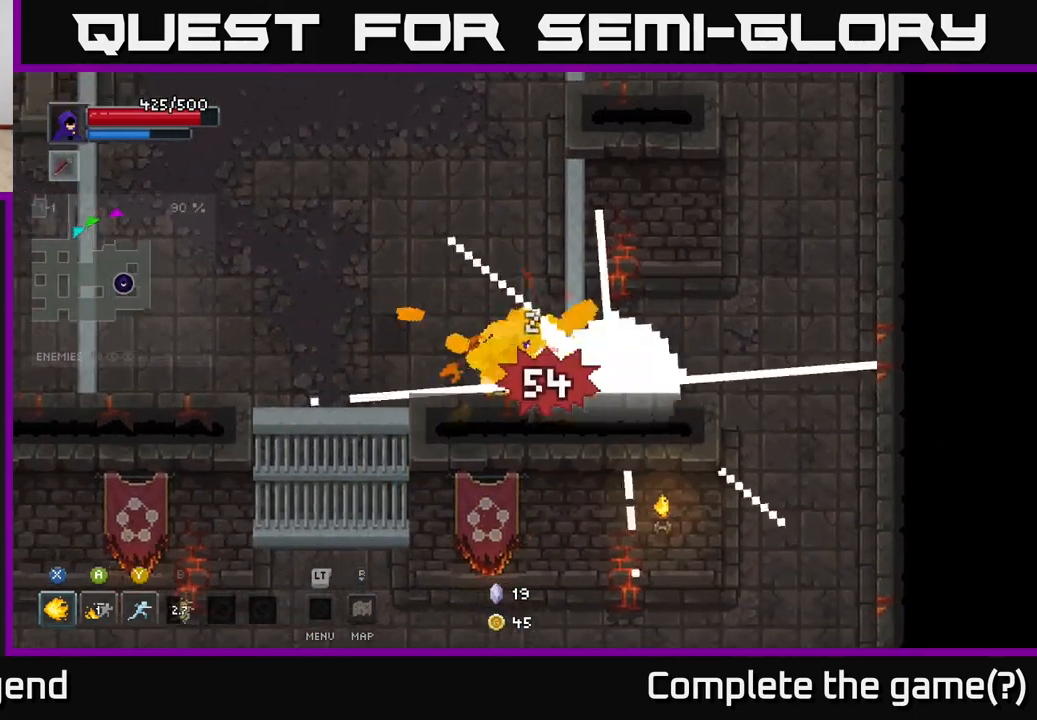
{"buttons": [], "left_stick": "up", "right_stick": "center", "events": [[67, "left_stick", "center"], [200, "X", "up"], [267, "left_stick", "up-right"], [333, "left_stick", "up"]]}
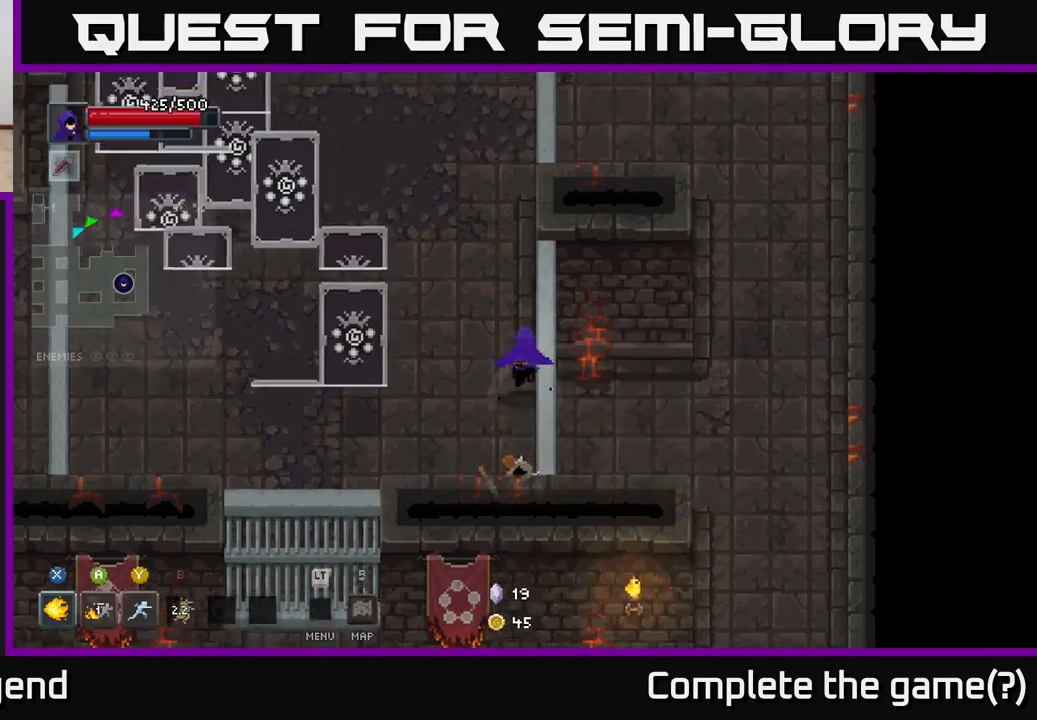
{"buttons": [], "left_stick": "center", "right_stick": "center", "events": [[50, "left_stick", "right"], [167, "left_stick", "down"], [417, "left_stick", "center"]]}
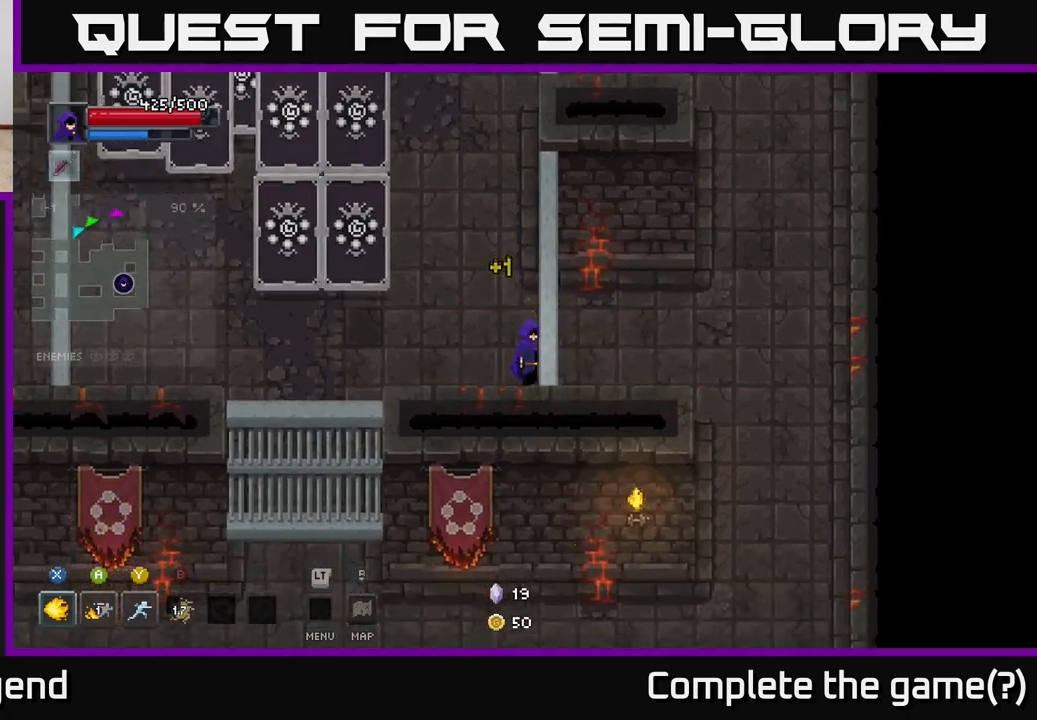
{"buttons": [], "left_stick": "up-left", "right_stick": "center", "events": [[267, "left_stick", "up-left"]]}
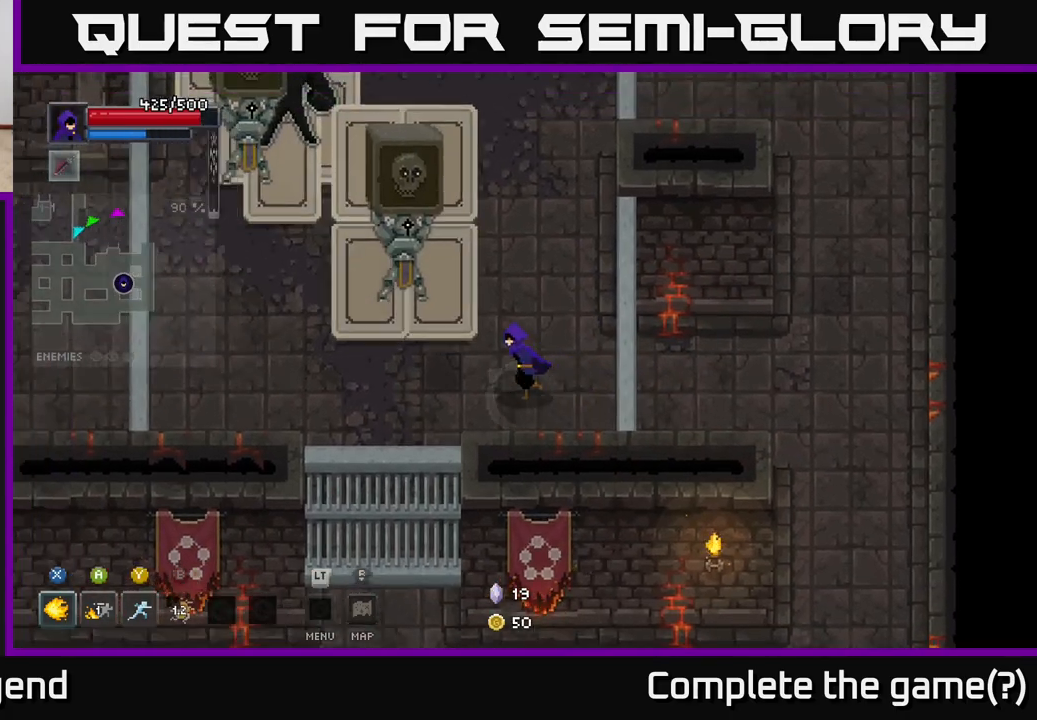
{"buttons": [], "left_stick": "up-left", "right_stick": "center", "events": [[183, "Y", "down"], [367, "Y", "up"]]}
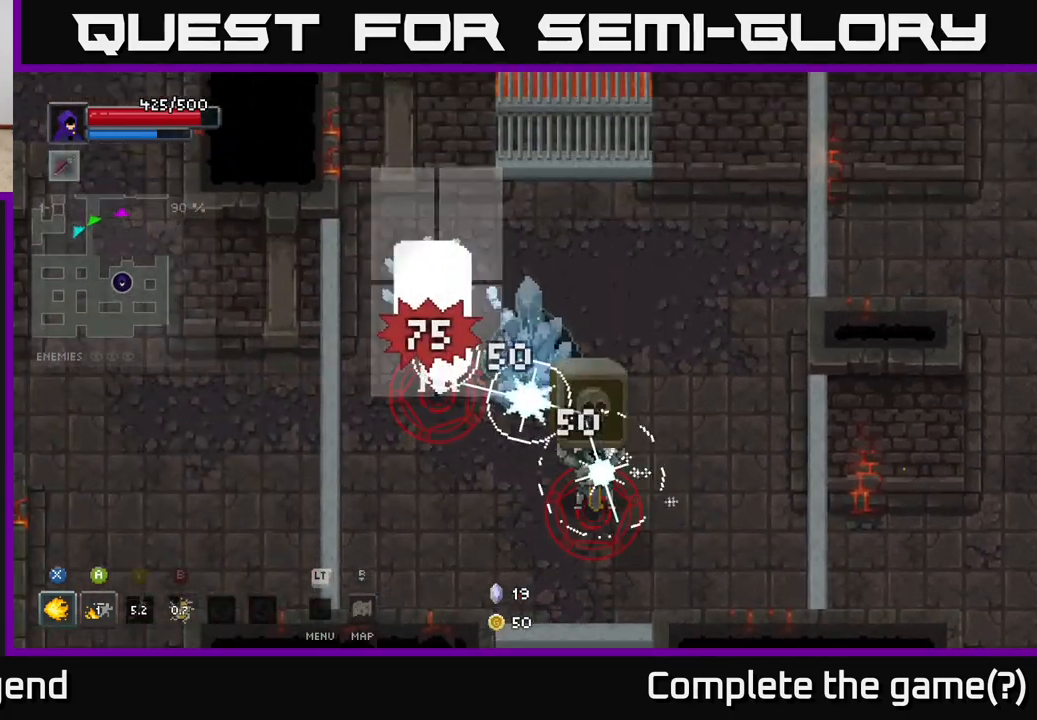
{"buttons": [], "left_stick": "down-left", "right_stick": "center", "events": [[233, "left_stick", "left"], [367, "left_stick", "down-left"]]}
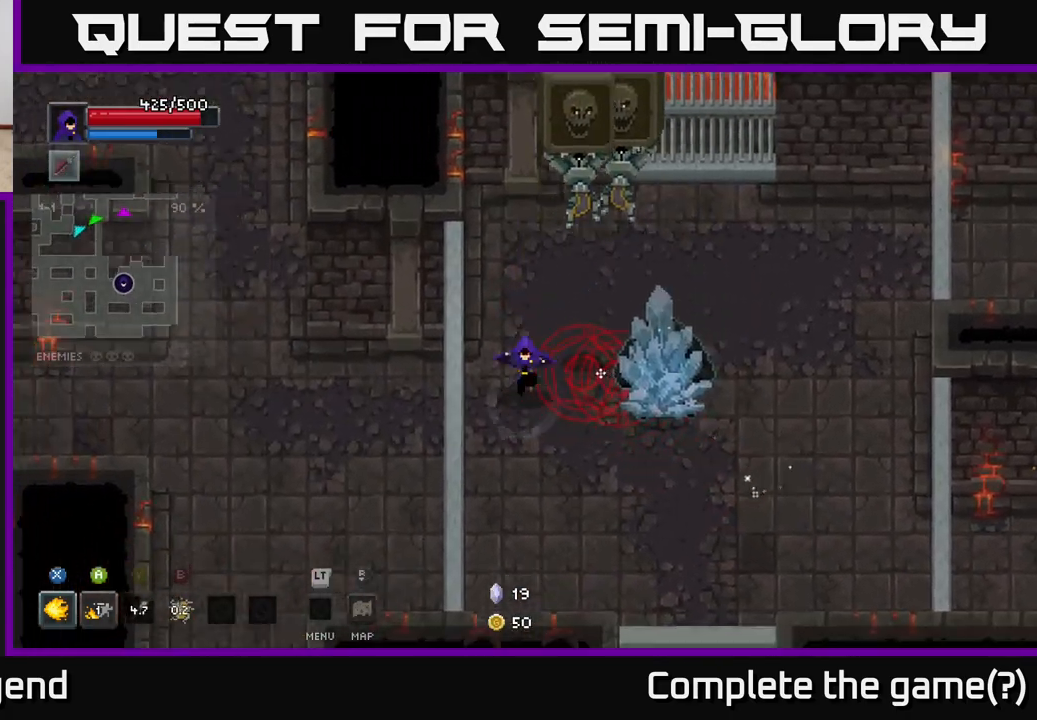
{"buttons": [], "left_stick": "up-right", "right_stick": "center", "events": [[50, "left_stick", "down"], [67, "A", "down"], [183, "A", "up"], [250, "left_stick", "right"], [433, "left_stick", "up-right"]]}
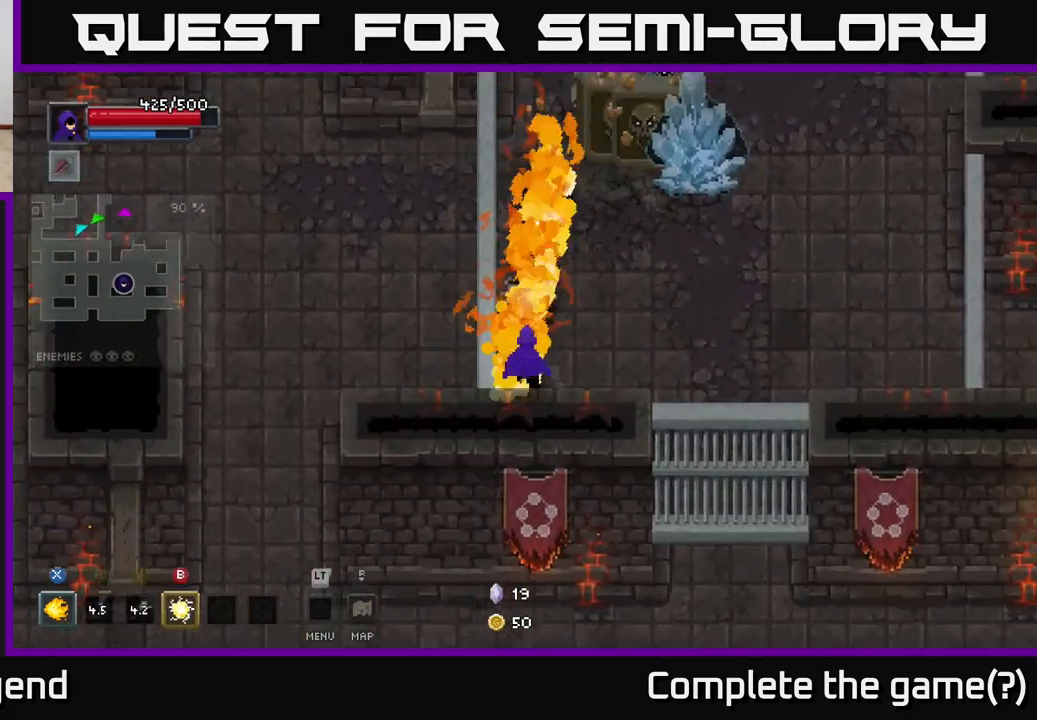
{"buttons": ["X"], "left_stick": "up-right", "right_stick": "center", "events": [[300, "X", "down"]]}
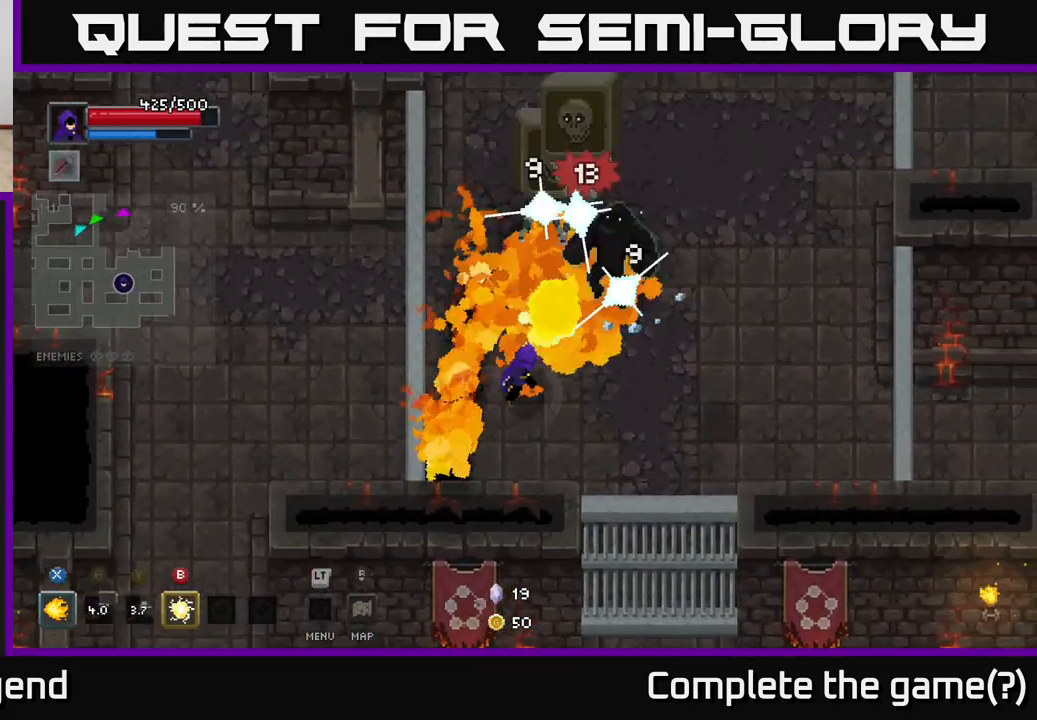
{"buttons": ["A"], "left_stick": "down", "right_stick": "center", "events": [[417, "left_stick", "center"], [450, "X", "up"], [467, "left_stick", "down"], [483, "A", "down"]]}
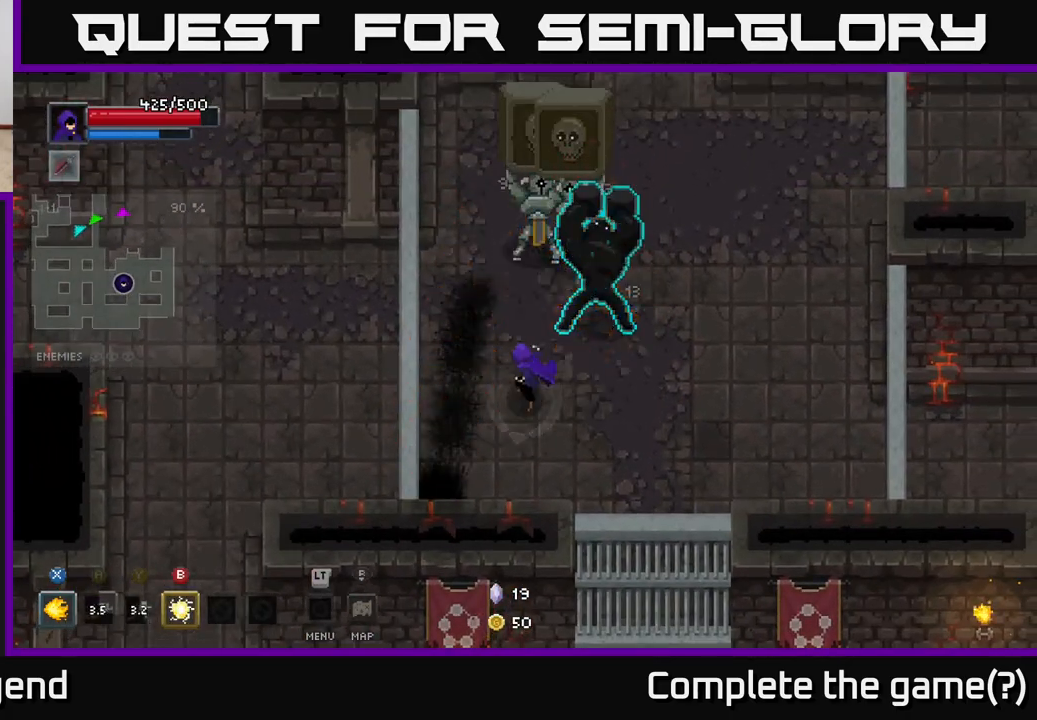
{"buttons": [], "left_stick": "right", "right_stick": "center", "events": [[50, "A", "up"], [67, "left_stick", "down-left"], [100, "A", "down"], [200, "A", "up"], [233, "A", "down"], [350, "A", "up"], [467, "left_stick", "right"]]}
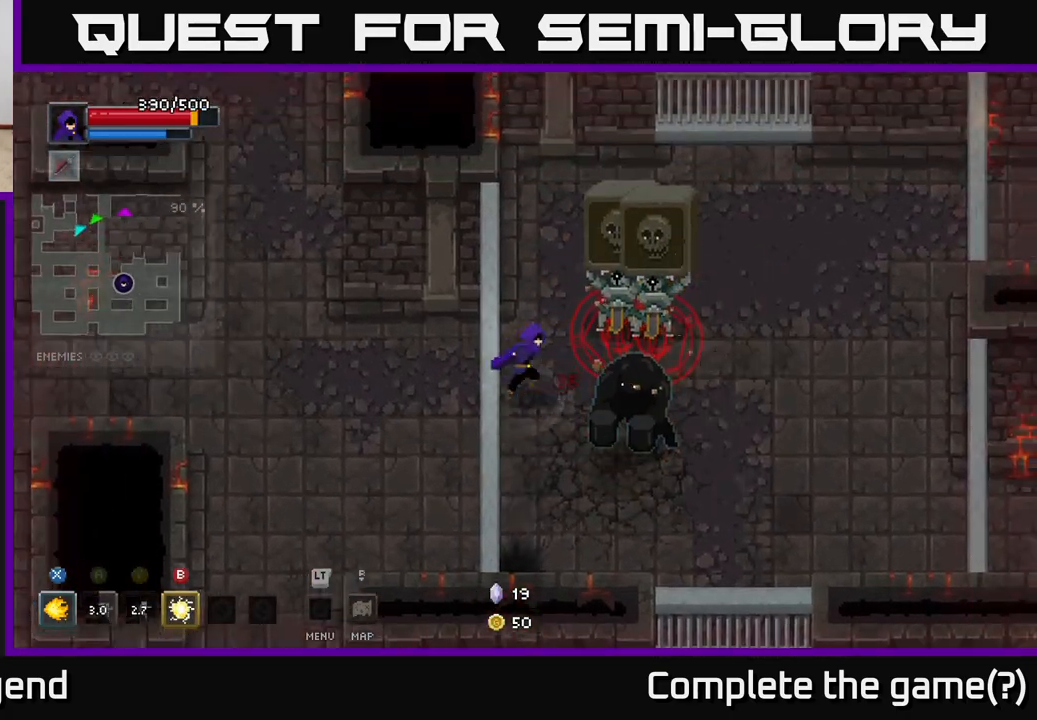
{"buttons": ["A"], "left_stick": "up-right", "right_stick": "center", "events": [[67, "X", "down"], [200, "left_stick", "up-right"], [283, "X", "up"], [367, "A", "down"], [450, "A", "up"], [500, "A", "down"]]}
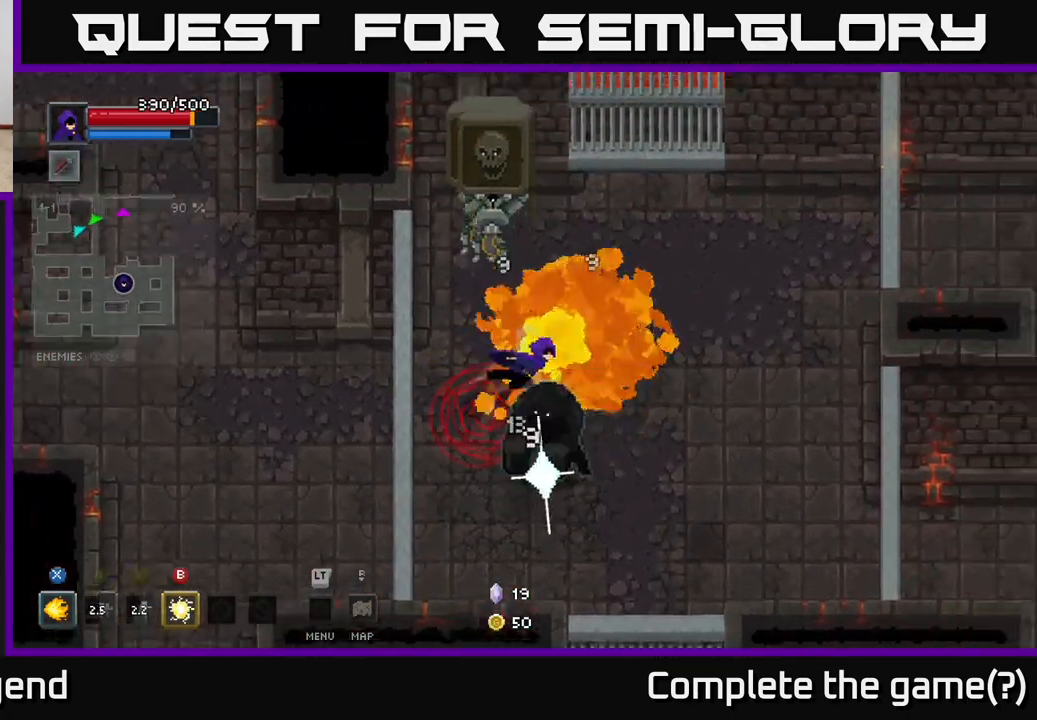
{"buttons": ["B"], "left_stick": "down-left", "right_stick": "center", "events": [[17, "left_stick", "right"], [117, "A", "up"], [267, "left_stick", "down-left"], [433, "B", "down"]]}
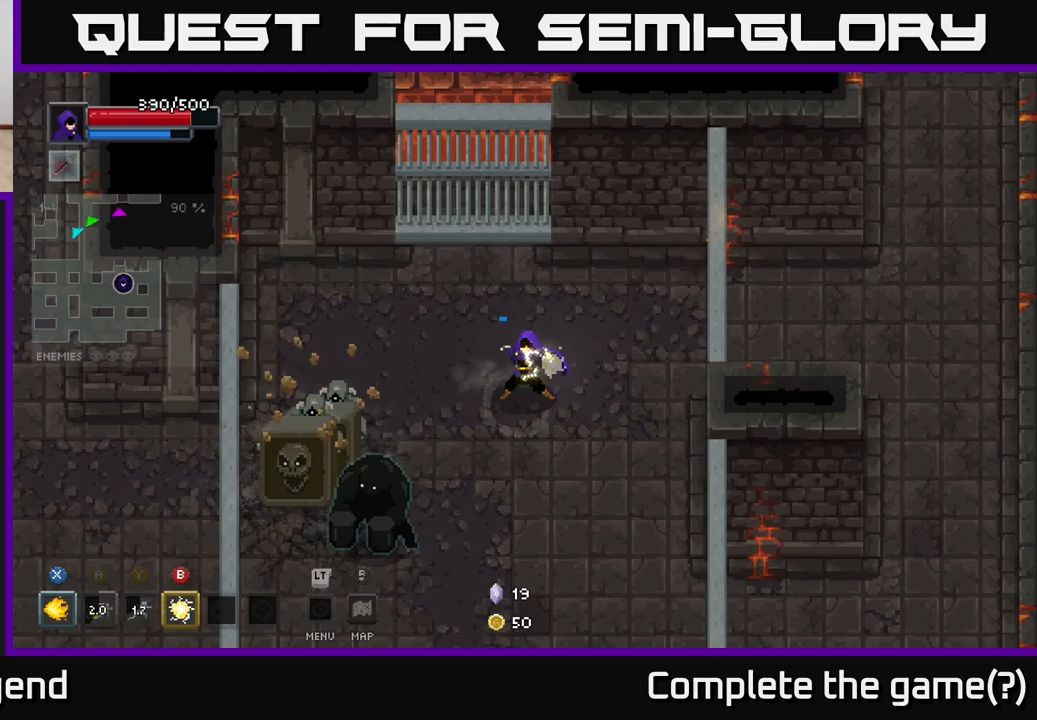
{"buttons": ["X"], "left_stick": "down-left", "right_stick": "center", "events": [[33, "B", "up"], [417, "X", "down"]]}
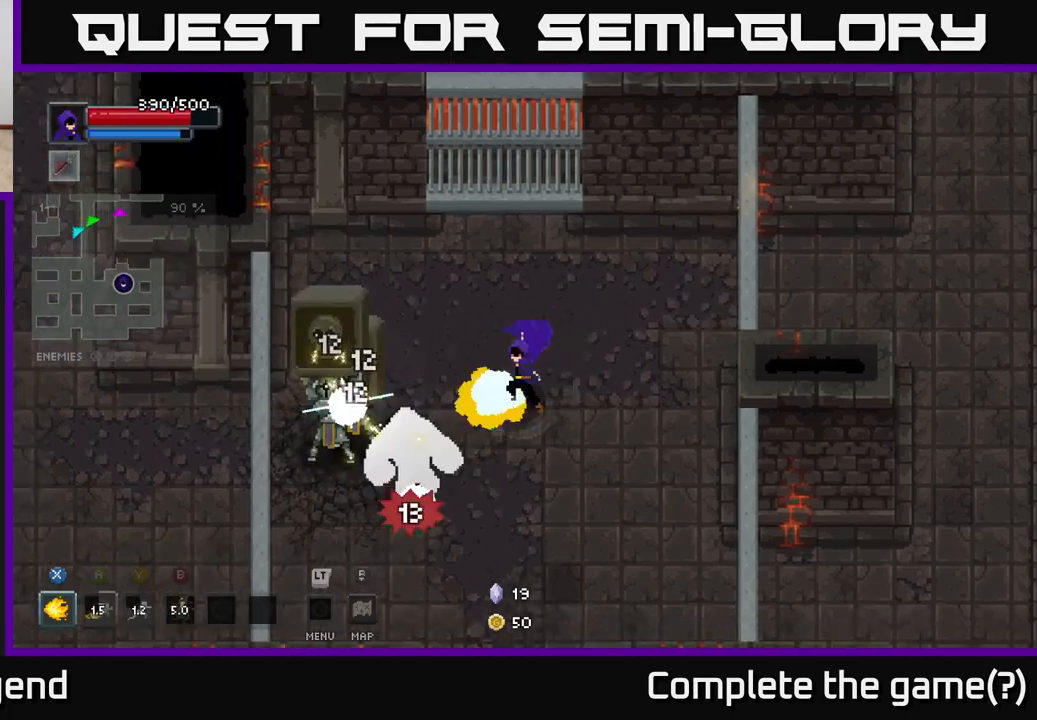
{"buttons": ["A"], "left_stick": "down-left", "right_stick": "center", "events": [[17, "right_stick", "down-left"], [133, "right_stick", "center"], [417, "X", "up"], [467, "A", "down"]]}
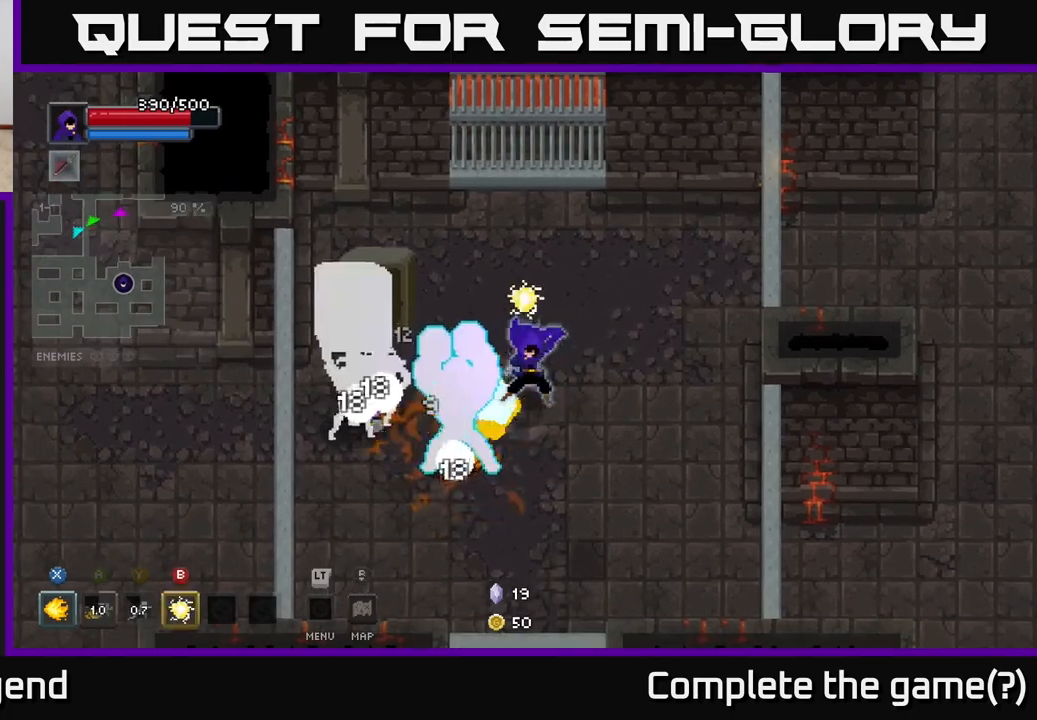
{"buttons": [], "left_stick": "up", "right_stick": "center", "events": [[33, "A", "up"], [100, "A", "down"], [183, "A", "up"], [233, "A", "down"], [333, "A", "up"], [483, "left_stick", "up"]]}
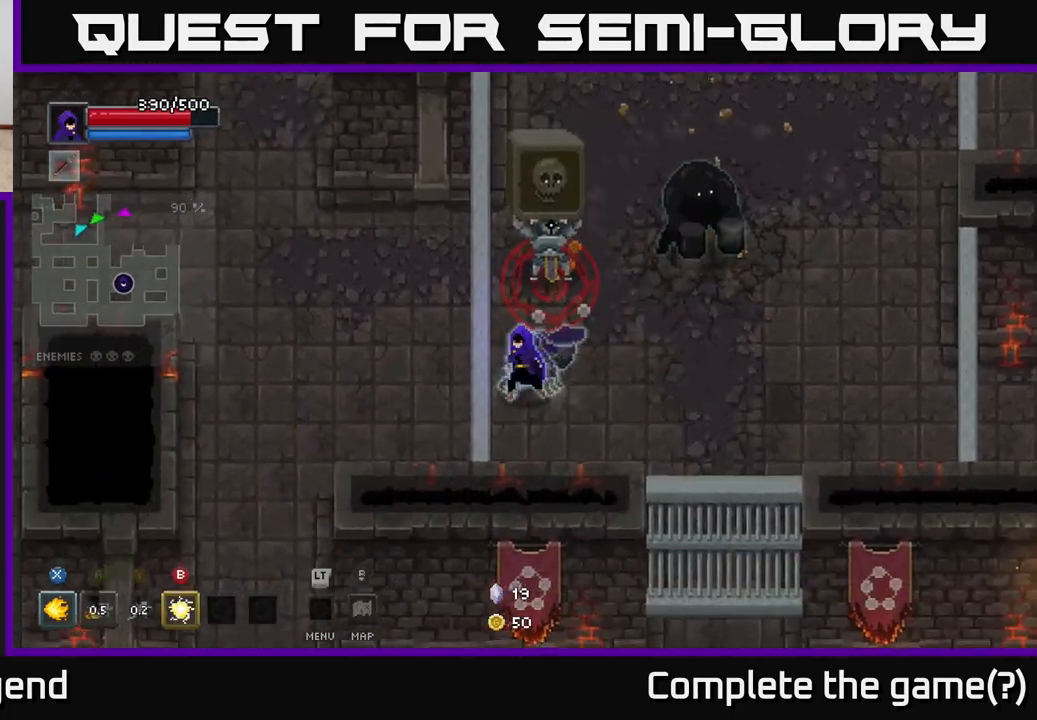
{"buttons": ["X"], "left_stick": "up-right", "right_stick": "center", "events": [[33, "left_stick", "up-right"], [83, "X", "down"]]}
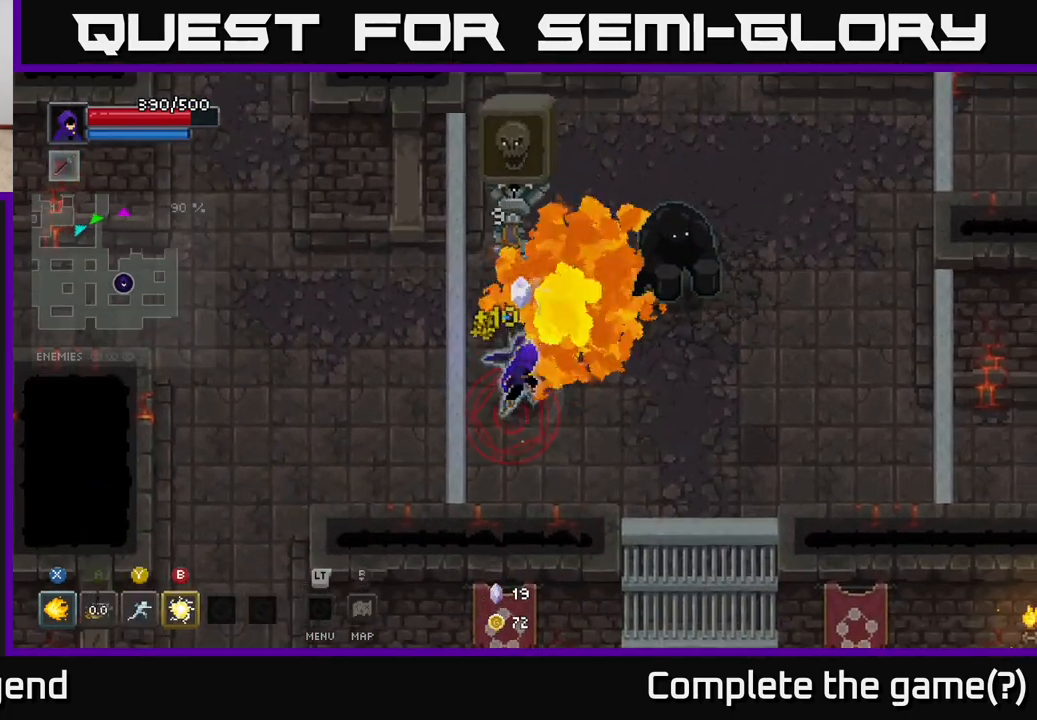
{"buttons": ["A"], "left_stick": "up-right", "right_stick": "center", "events": [[250, "A", "down"], [283, "X", "up"], [350, "A", "up"], [400, "A", "down"]]}
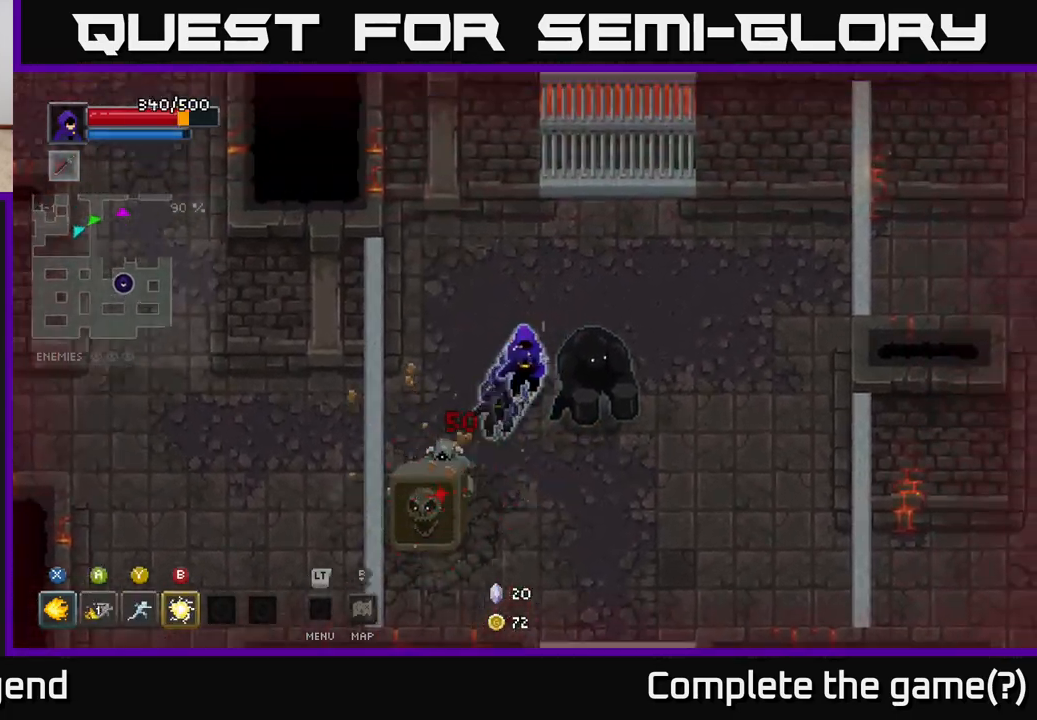
{"buttons": ["X"], "left_stick": "down-right", "right_stick": "center", "events": [[17, "A", "up"], [100, "A", "down"], [133, "left_stick", "center"], [150, "A", "up"], [183, "left_stick", "down-right"], [217, "X", "down"], [283, "left_stick", "down"], [483, "left_stick", "down-right"]]}
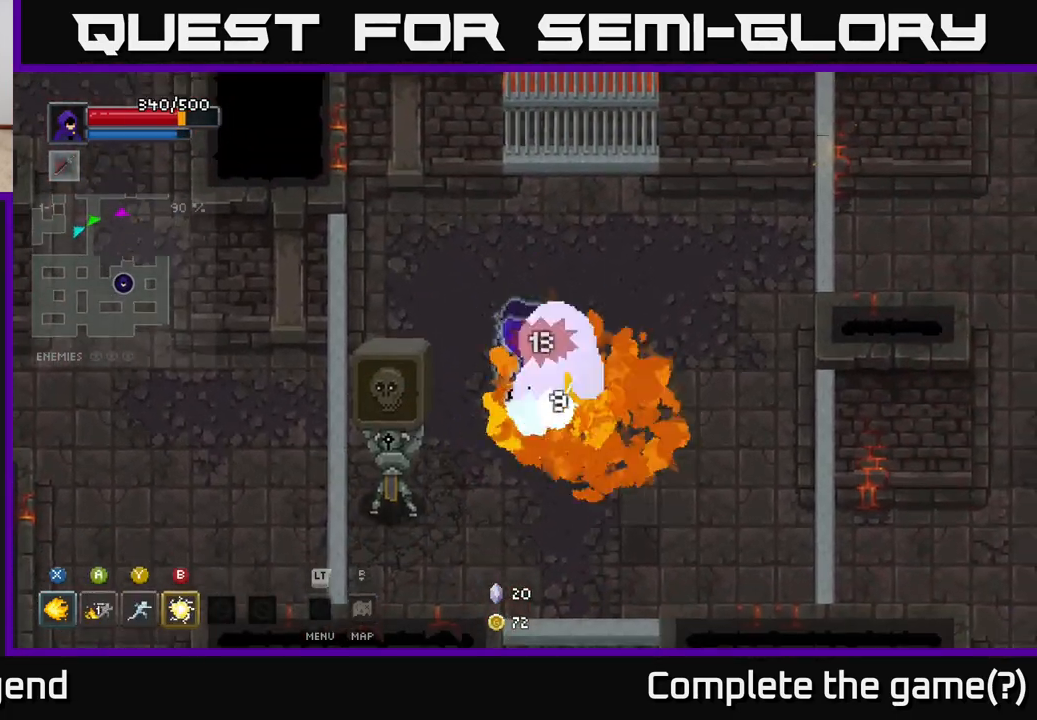
{"buttons": [], "left_stick": "down-left", "right_stick": "center", "events": [[17, "left_stick", "down"], [33, "left_stick", "center"], [217, "left_stick", "down-left"], [500, "X", "up"]]}
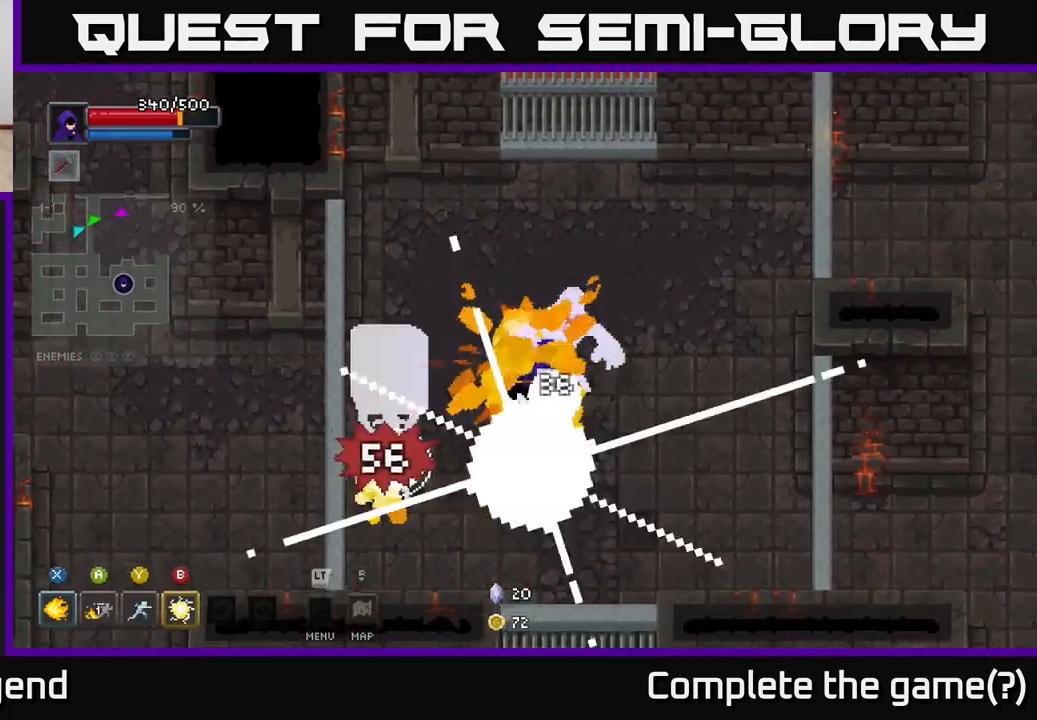
{"buttons": [], "left_stick": "up-right", "right_stick": "center", "events": [[17, "left_stick", "down"], [33, "A", "down"], [100, "A", "up"], [167, "left_stick", "down-right"], [200, "A", "down"], [267, "A", "up"], [450, "left_stick", "up-right"]]}
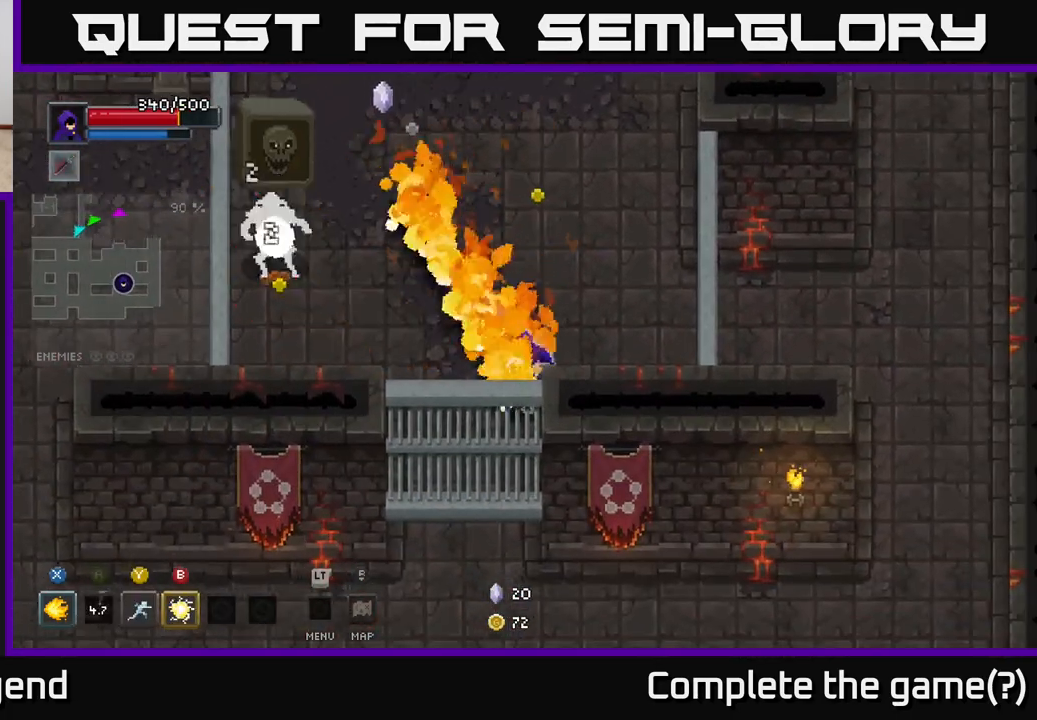
{"buttons": ["X"], "left_stick": "left", "right_stick": "center", "events": [[100, "left_stick", "up-left"], [367, "X", "down"], [467, "left_stick", "left"]]}
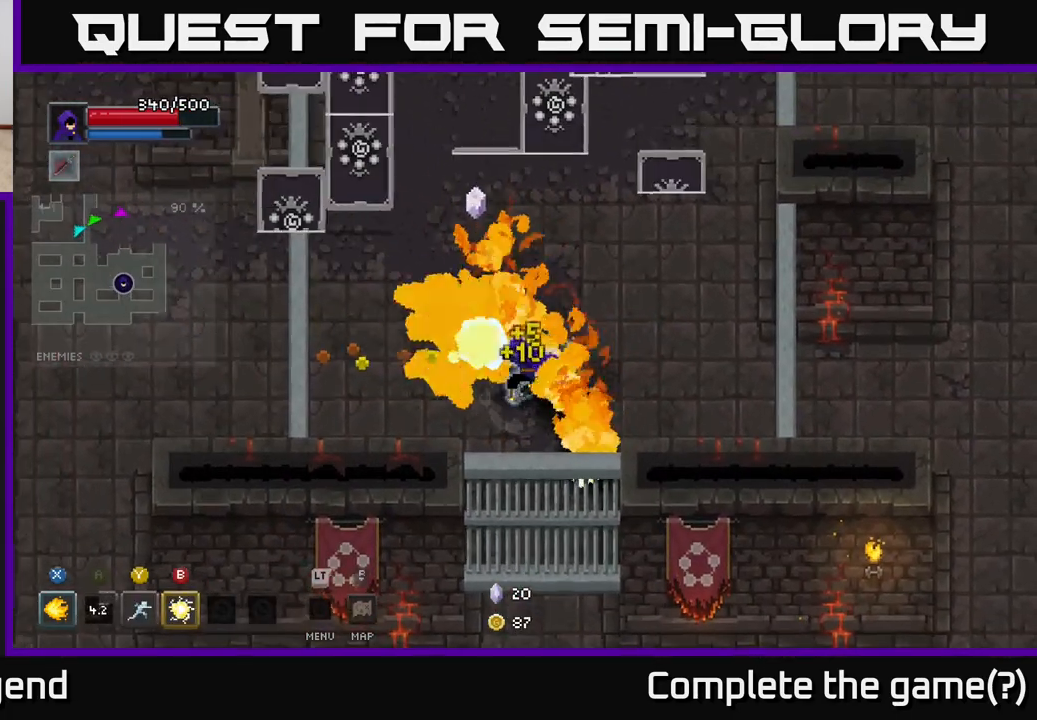
{"buttons": [], "left_stick": "up-right", "right_stick": "center", "events": [[117, "X", "up"], [133, "left_stick", "up-left"], [500, "left_stick", "up-right"]]}
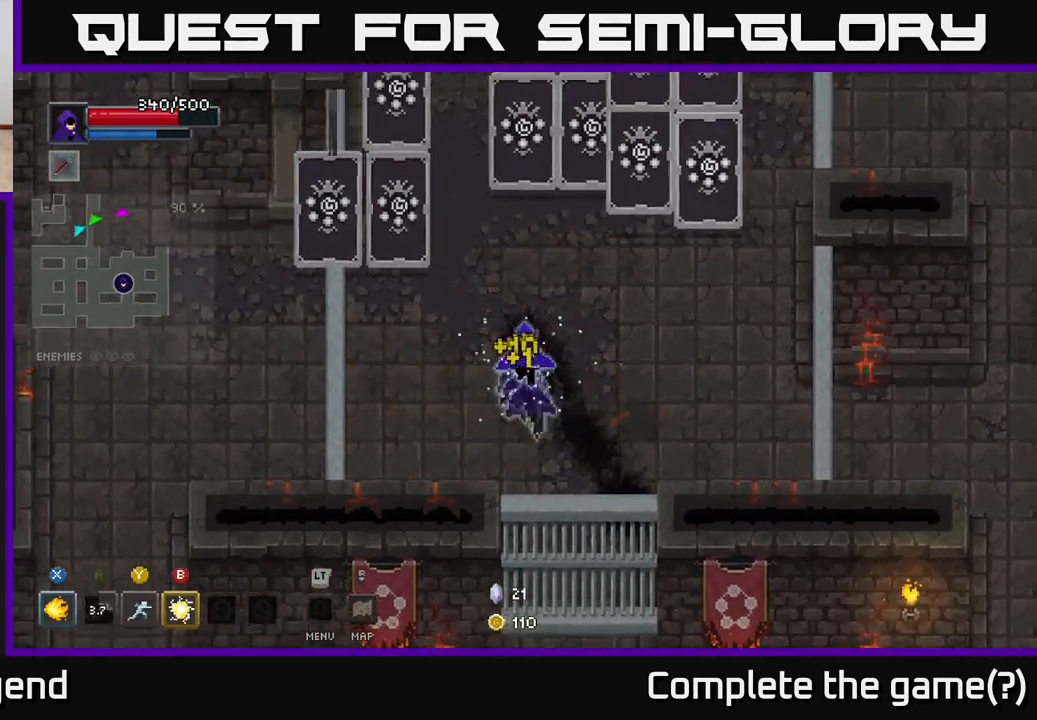
{"buttons": ["X"], "left_stick": "up-left", "right_stick": "center", "events": [[233, "left_stick", "up"], [283, "X", "down"], [433, "left_stick", "up-left"]]}
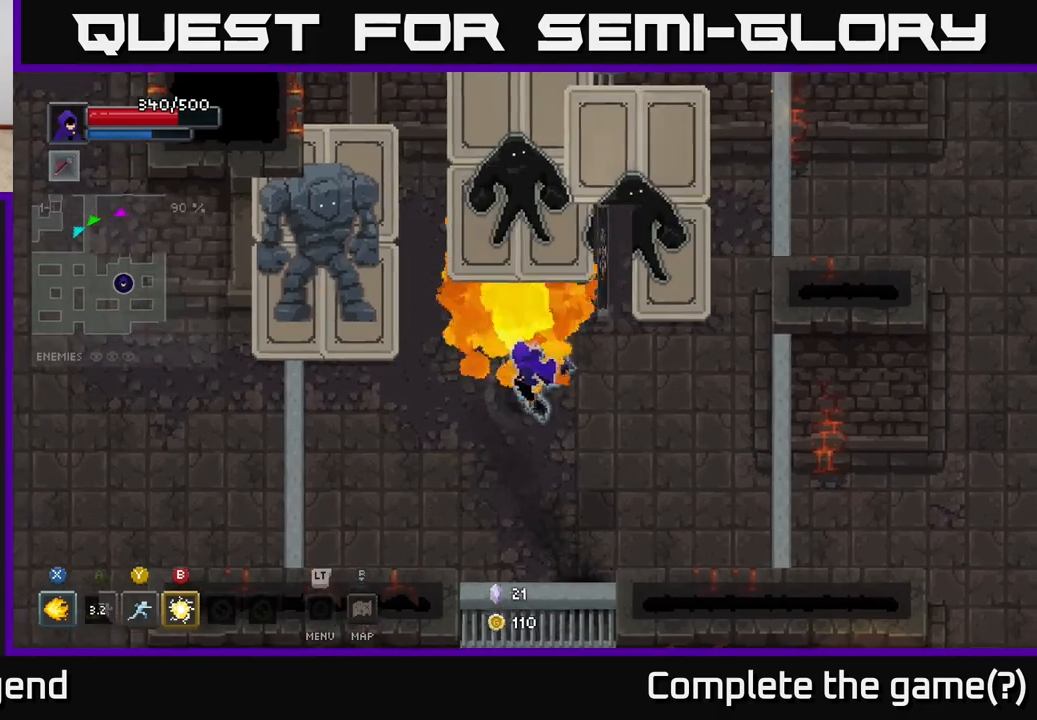
{"buttons": ["X"], "left_stick": "up-right", "right_stick": "center", "events": [[300, "left_stick", "up-right"]]}
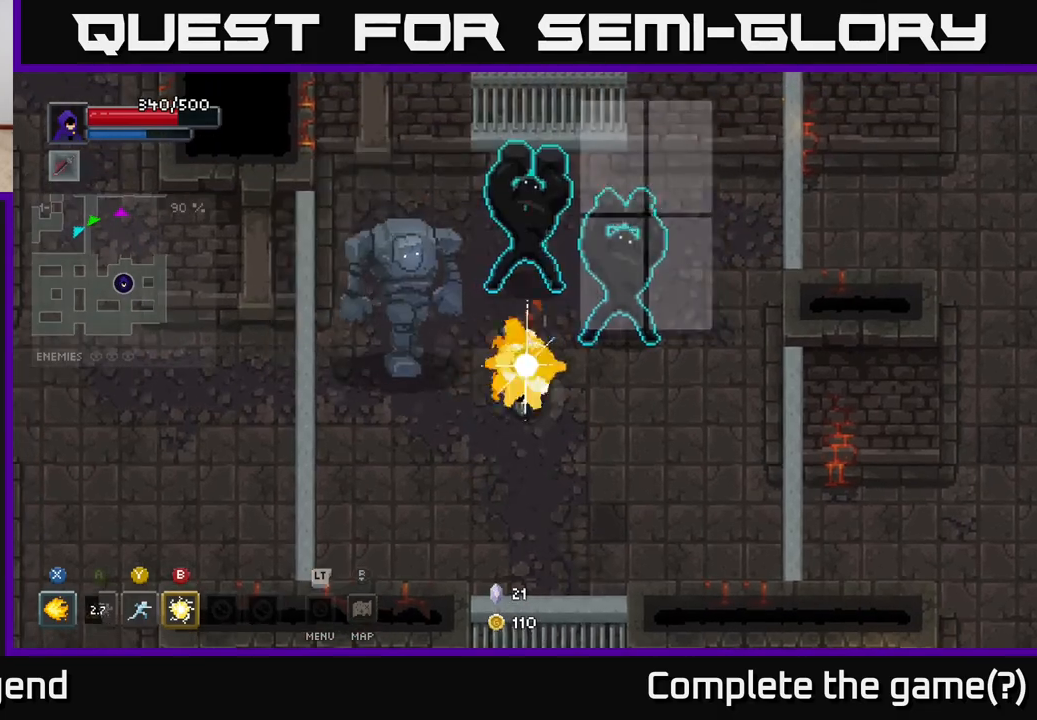
{"buttons": ["A"], "left_stick": "right", "right_stick": "center", "events": [[100, "X", "up"], [167, "A", "down"], [167, "left_stick", "down-right"], [233, "A", "up"], [283, "A", "down"], [383, "A", "up"], [417, "A", "down"], [450, "left_stick", "right"]]}
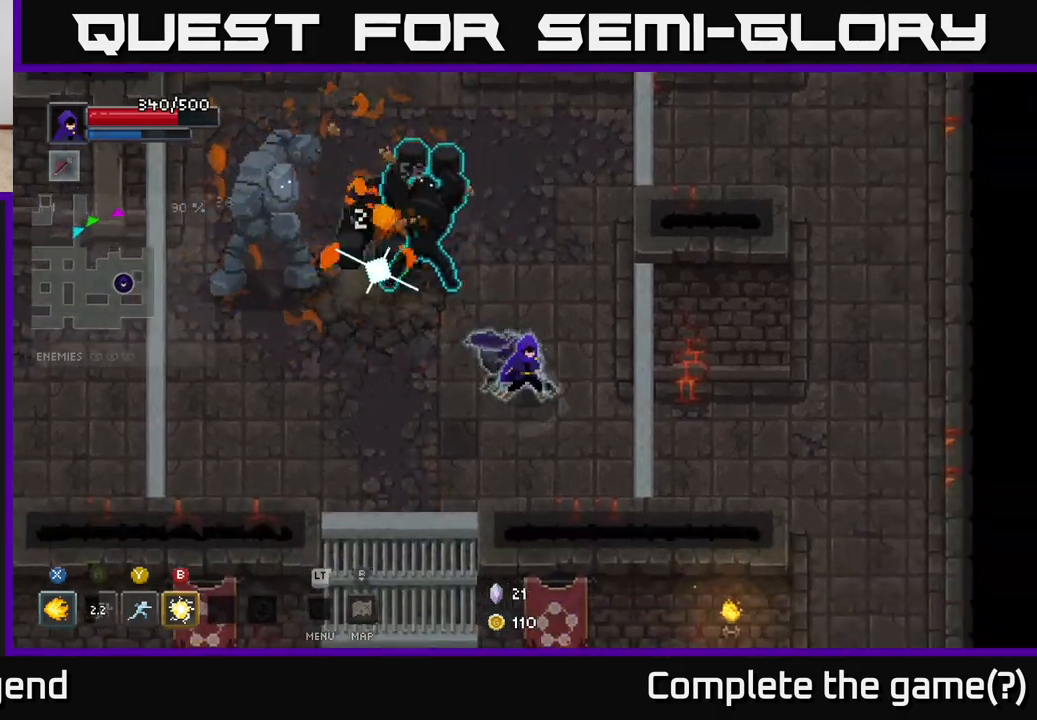
{"buttons": [], "left_stick": "left", "right_stick": "center", "events": [[17, "A", "up"], [133, "left_stick", "up-right"], [283, "left_stick", "up-left"], [333, "Y", "down"], [417, "Y", "up"], [450, "left_stick", "left"]]}
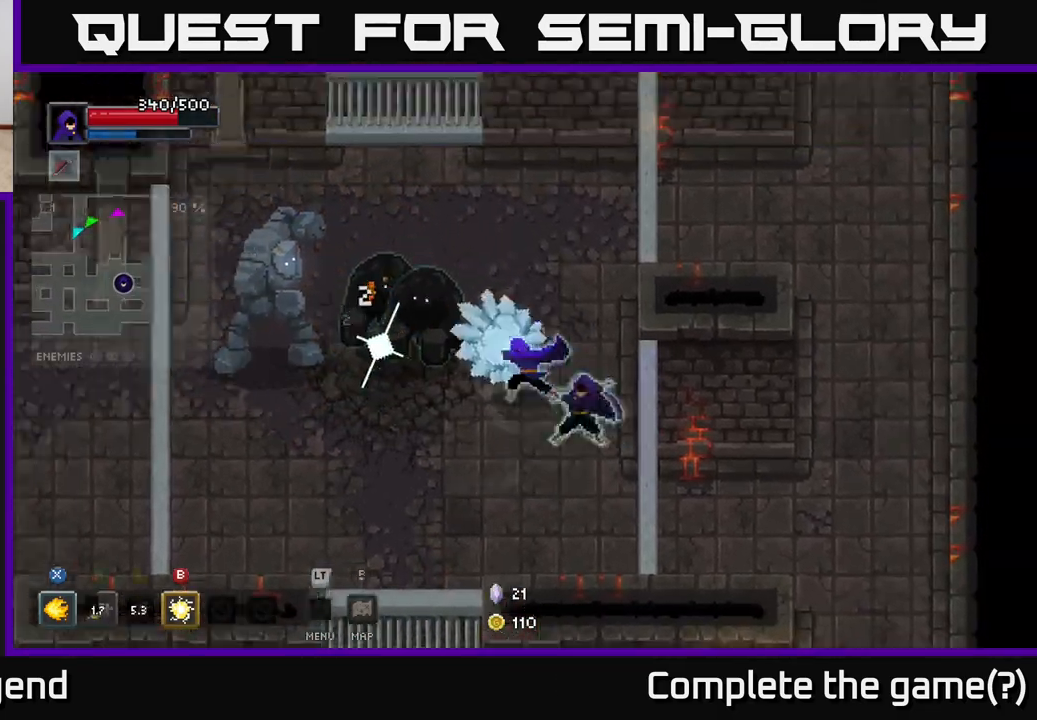
{"buttons": ["B"], "left_stick": "down-left", "right_stick": "center", "events": [[83, "left_stick", "center"], [283, "left_stick", "down-left"], [500, "B", "down"]]}